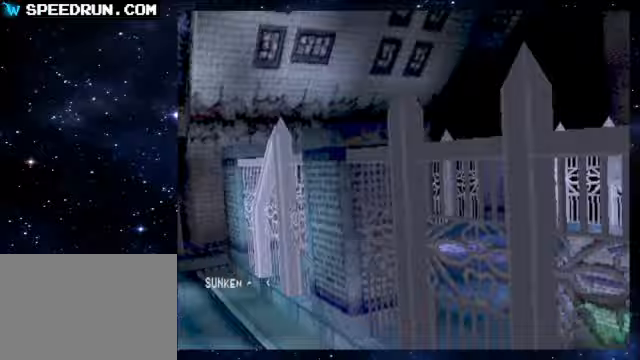
Gameplay with a controller (PlayStation layout); each line is a JSON object with the inputs held at the frame after it. "events" lists button and stick changes between this image and that frame as [ms after this image, input, new state], when the widget could be followed in between. Not read: L3 R3 right_stick.
{"buttons": [], "left_stick": "center", "events": []}
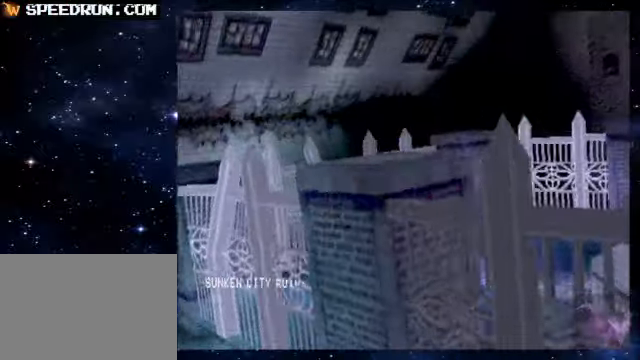
{"buttons": [], "left_stick": "center", "events": []}
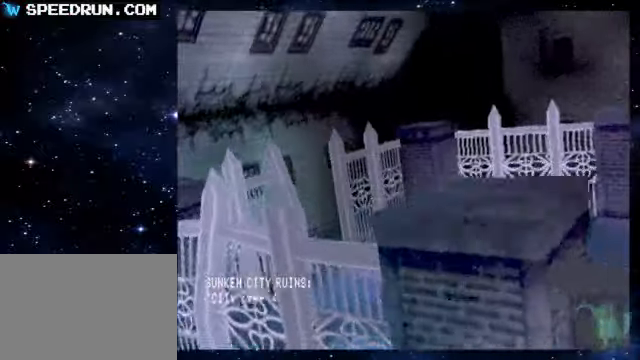
{"buttons": [], "left_stick": "center", "events": []}
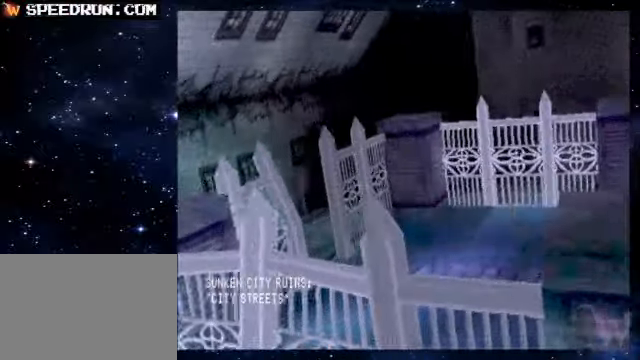
{"buttons": ["CROSS"], "left_stick": "center", "events": [[450, "CROSS", "down"]]}
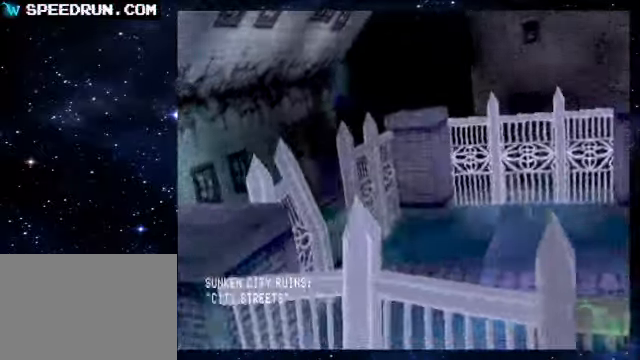
{"buttons": [], "left_stick": "center", "events": [[50, "CROSS", "up"]]}
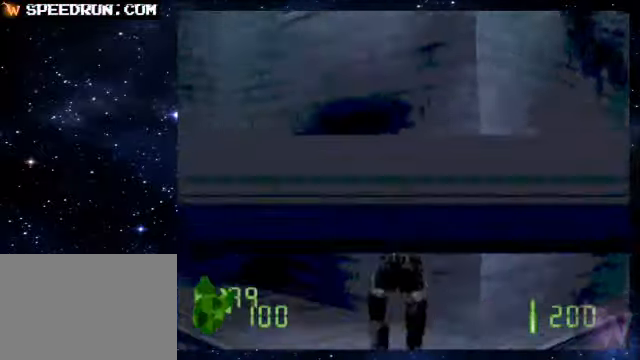
{"buttons": [], "left_stick": "left", "events": [[400, "left_stick", "left"]]}
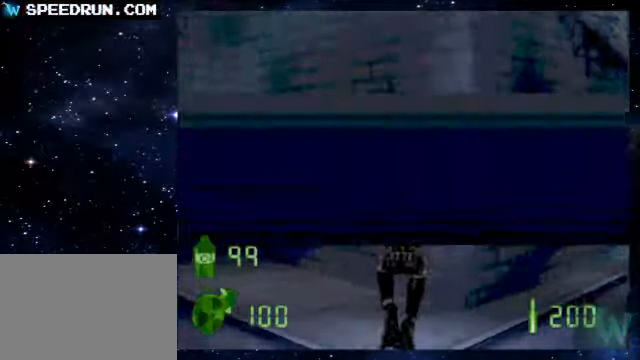
{"buttons": [], "left_stick": "center", "events": [[300, "left_stick", "center"]]}
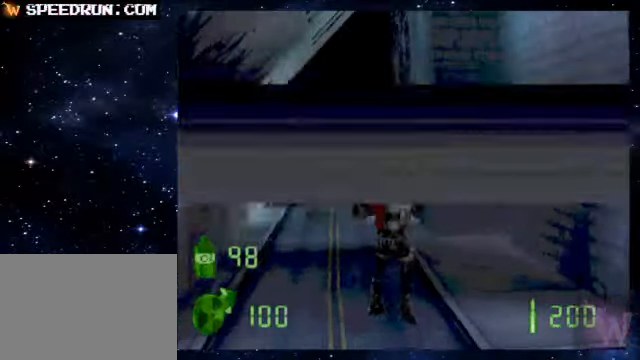
{"buttons": [], "left_stick": "center", "events": [[100, "left_stick", "right"], [450, "left_stick", "center"]]}
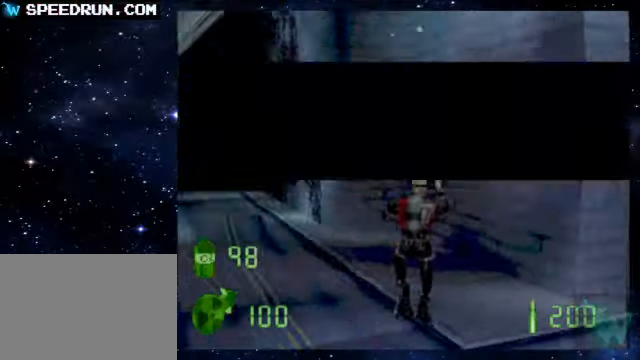
{"buttons": [], "left_stick": "right", "events": [[200, "left_stick", "right"], [250, "CIRCLE", "down"], [400, "CIRCLE", "up"]]}
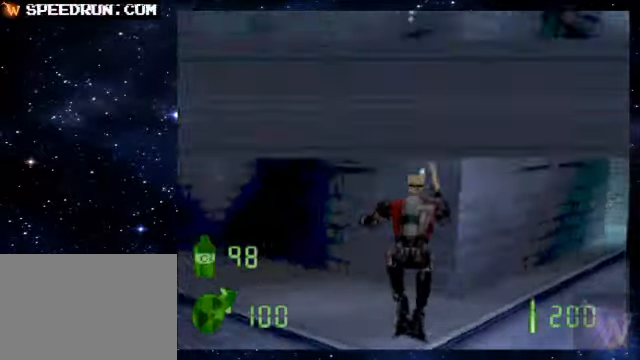
{"buttons": [], "left_stick": "center", "events": [[300, "left_stick", "center"]]}
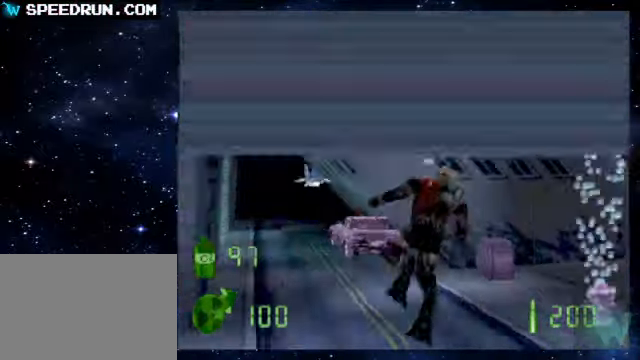
{"buttons": ["SQUARE"], "left_stick": "left", "events": [[300, "SQUARE", "down"], [350, "left_stick", "left"]]}
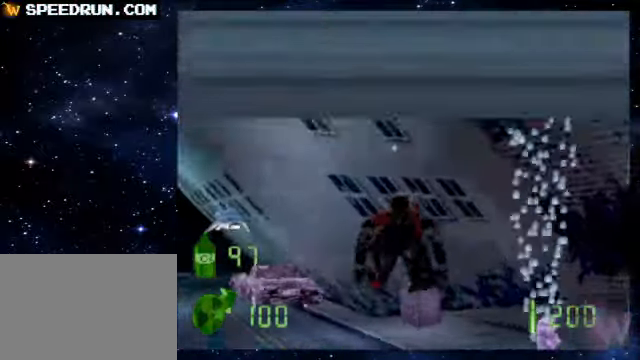
{"buttons": ["SQUARE"], "left_stick": "left", "events": []}
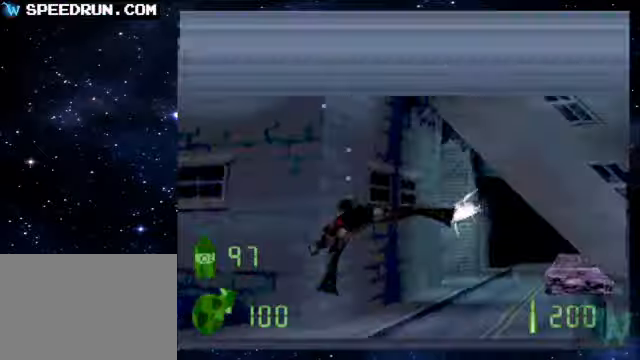
{"buttons": ["SQUARE"], "left_stick": "up", "events": [[200, "left_stick", "center"], [350, "left_stick", "up"]]}
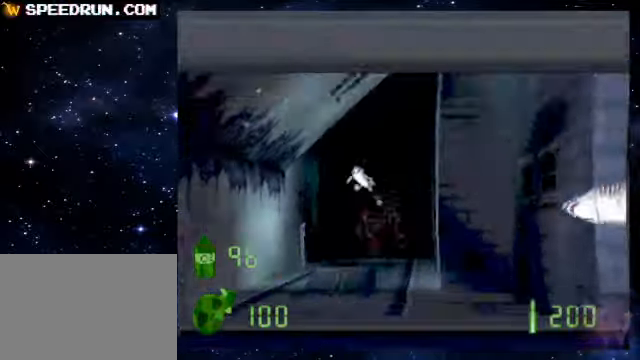
{"buttons": ["SQUARE"], "left_stick": "up-right", "events": [[50, "left_stick", "center"], [300, "left_stick", "up"], [400, "left_stick", "up-right"]]}
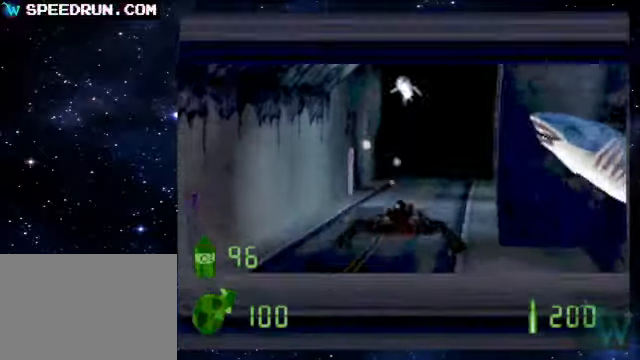
{"buttons": ["SQUARE"], "left_stick": "center", "events": [[50, "left_stick", "center"], [200, "left_stick", "down"], [350, "left_stick", "right"], [400, "left_stick", "center"]]}
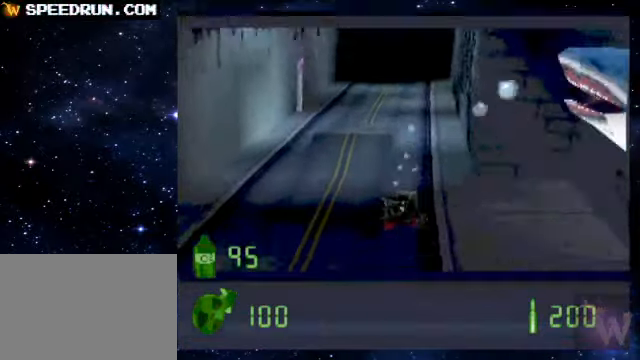
{"buttons": ["SQUARE"], "left_stick": "center", "events": [[150, "left_stick", "down-right"], [400, "left_stick", "center"]]}
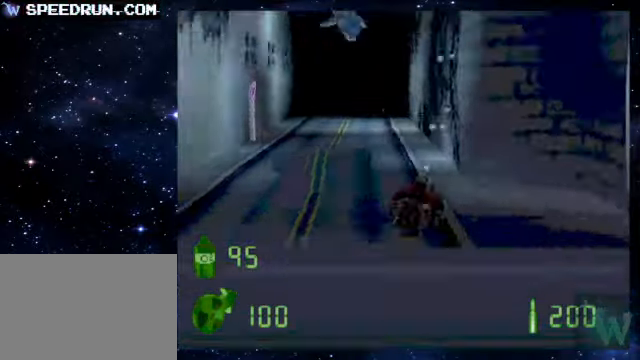
{"buttons": ["SQUARE"], "left_stick": "left", "events": [[500, "left_stick", "left"]]}
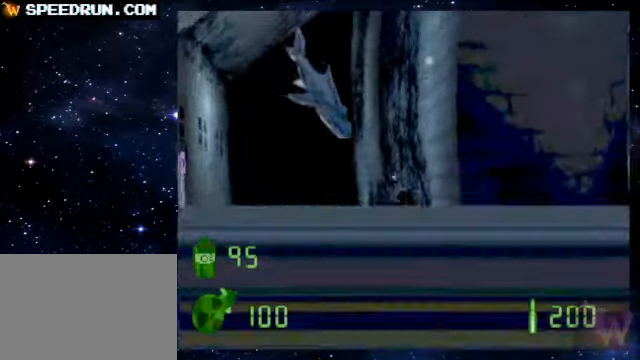
{"buttons": ["SQUARE"], "left_stick": "center", "events": [[100, "left_stick", "center"], [250, "left_stick", "up"], [400, "left_stick", "center"]]}
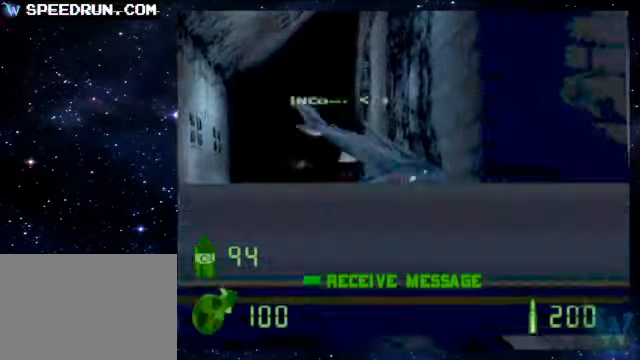
{"buttons": ["SQUARE"], "left_stick": "center", "events": [[250, "left_stick", "left"], [400, "left_stick", "center"]]}
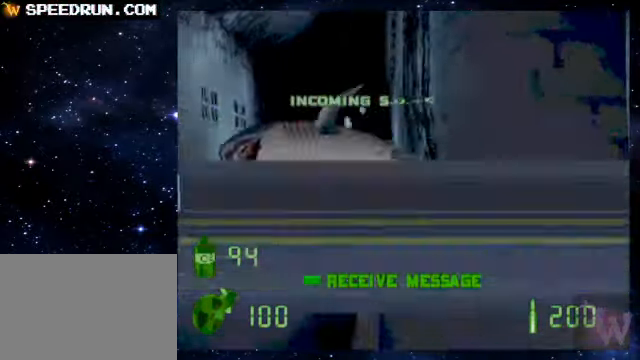
{"buttons": ["SQUARE"], "left_stick": "right", "events": [[500, "left_stick", "right"]]}
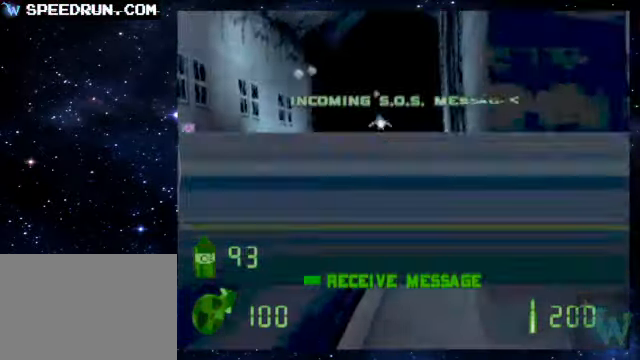
{"buttons": ["SQUARE"], "left_stick": "center", "events": [[150, "left_stick", "center"]]}
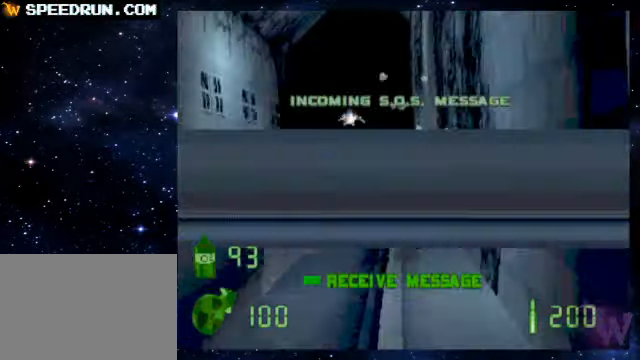
{"buttons": ["SQUARE"], "left_stick": "center", "events": []}
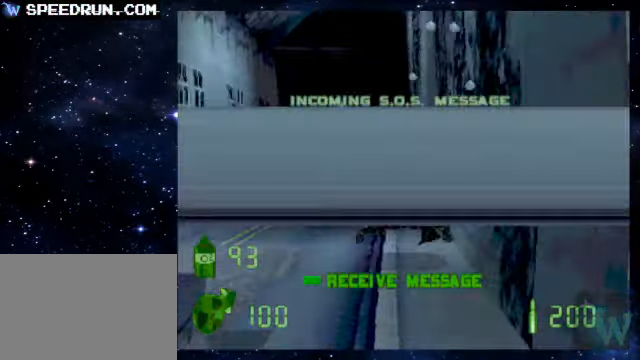
{"buttons": ["SQUARE"], "left_stick": "center", "events": []}
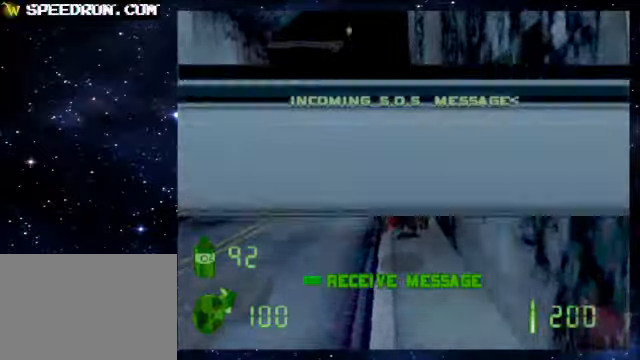
{"buttons": ["SQUARE"], "left_stick": "center", "events": [[300, "left_stick", "down"], [350, "left_stick", "center"]]}
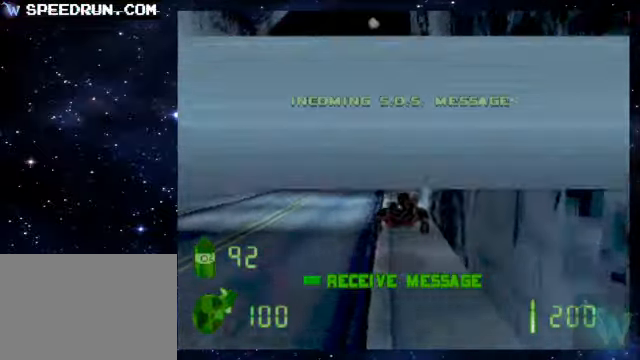
{"buttons": ["SQUARE"], "left_stick": "center", "events": [[200, "left_stick", "left"], [350, "left_stick", "center"]]}
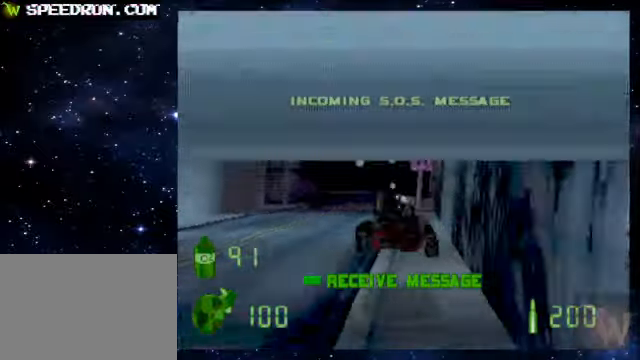
{"buttons": ["SQUARE"], "left_stick": "center", "events": []}
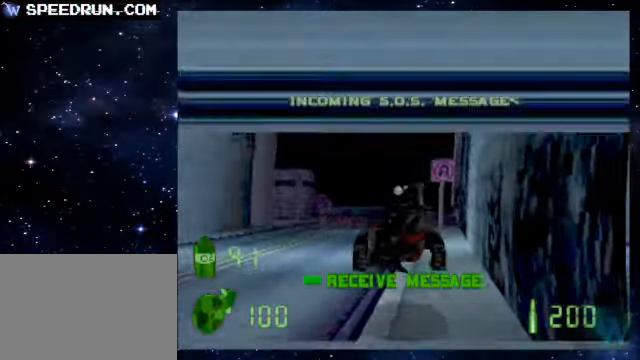
{"buttons": ["SQUARE"], "left_stick": "center", "events": []}
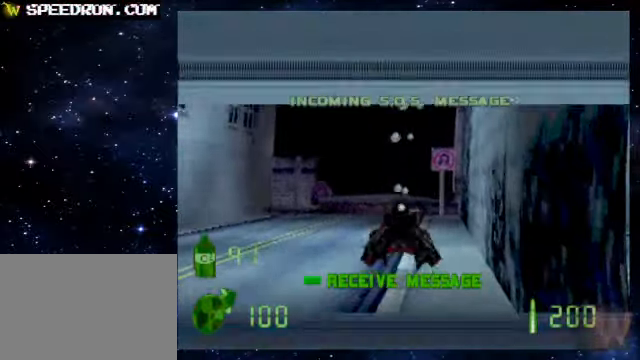
{"buttons": ["SQUARE"], "left_stick": "center", "events": [[200, "left_stick", "down"], [300, "left_stick", "center"]]}
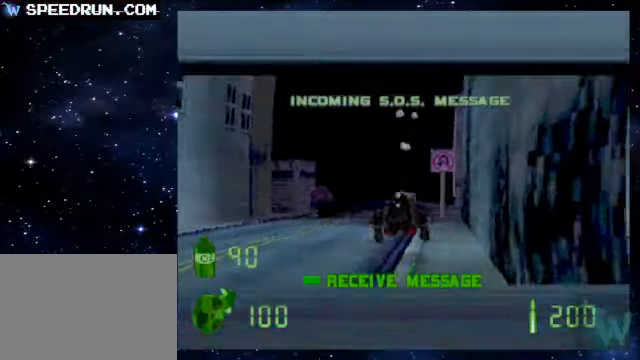
{"buttons": ["SQUARE"], "left_stick": "center", "events": []}
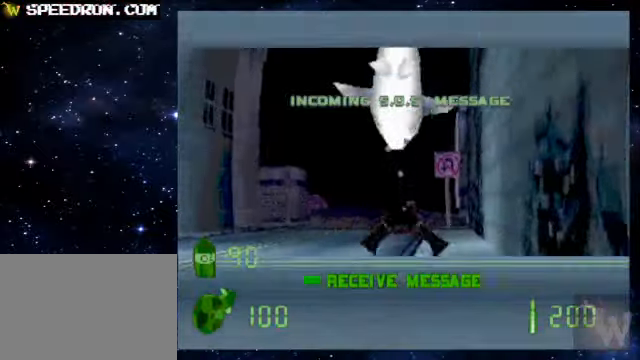
{"buttons": ["SQUARE"], "left_stick": "center", "events": []}